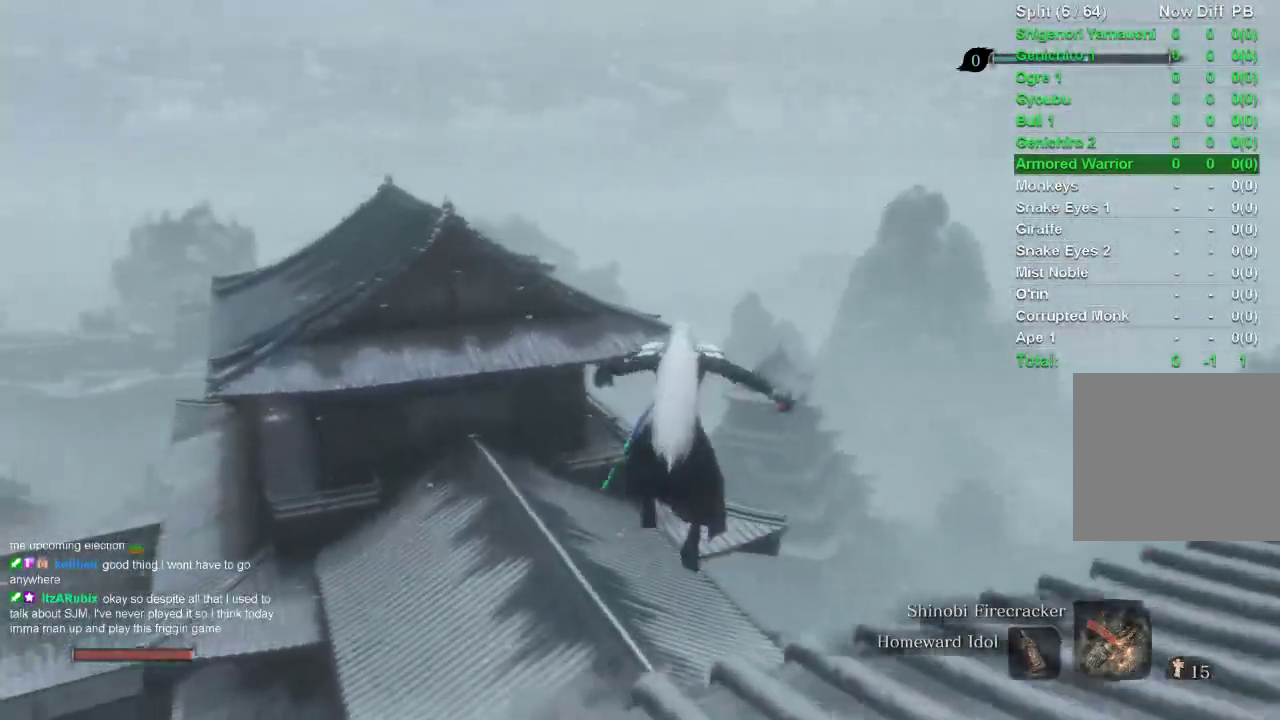
Gameplay with a controller (PlayStation layout); each line is a JSON object with the inputs held at the frame after it. "events" lists button and stick changes between this image and that frame as [ms after this image, input, new state], when the widget could be followed in between.
{"buttons": ["CIRCLE"], "left_stick": "up", "right_stick": "center", "events": [[100, "right_stick", "center"]]}
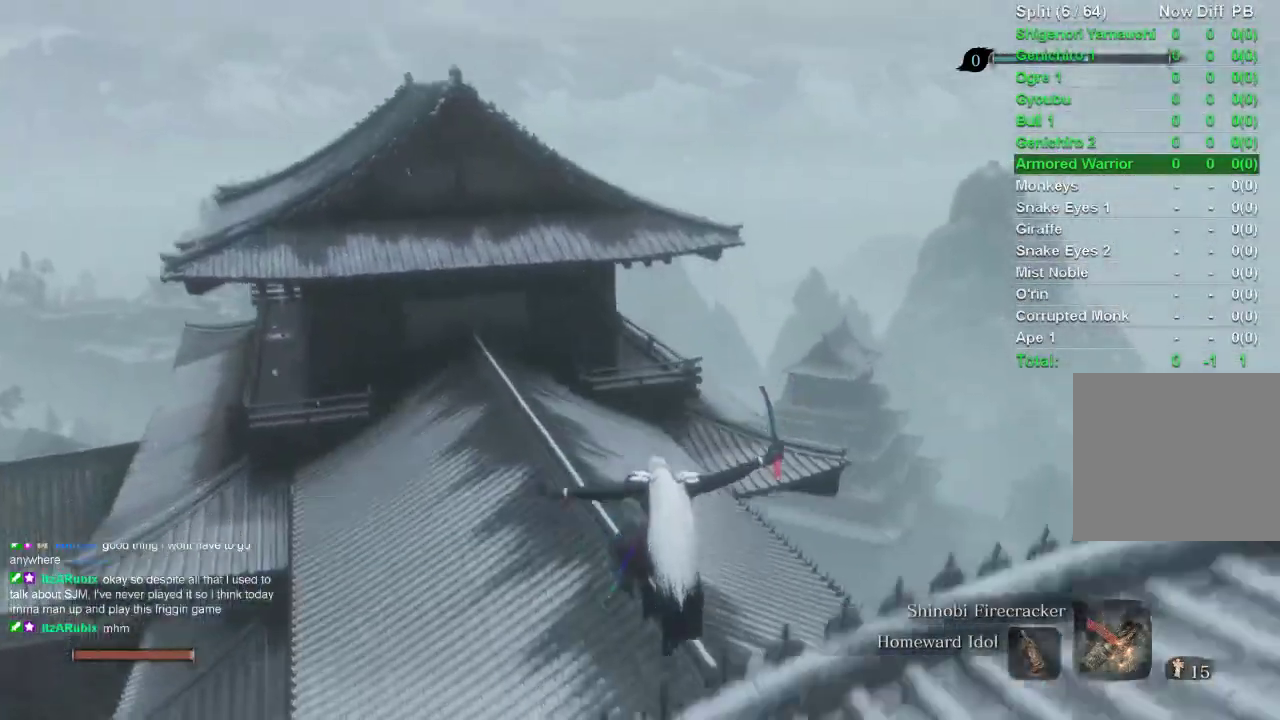
{"buttons": ["CIRCLE"], "left_stick": "up", "right_stick": "center", "events": [[83, "right_stick", "left"], [467, "right_stick", "center"]]}
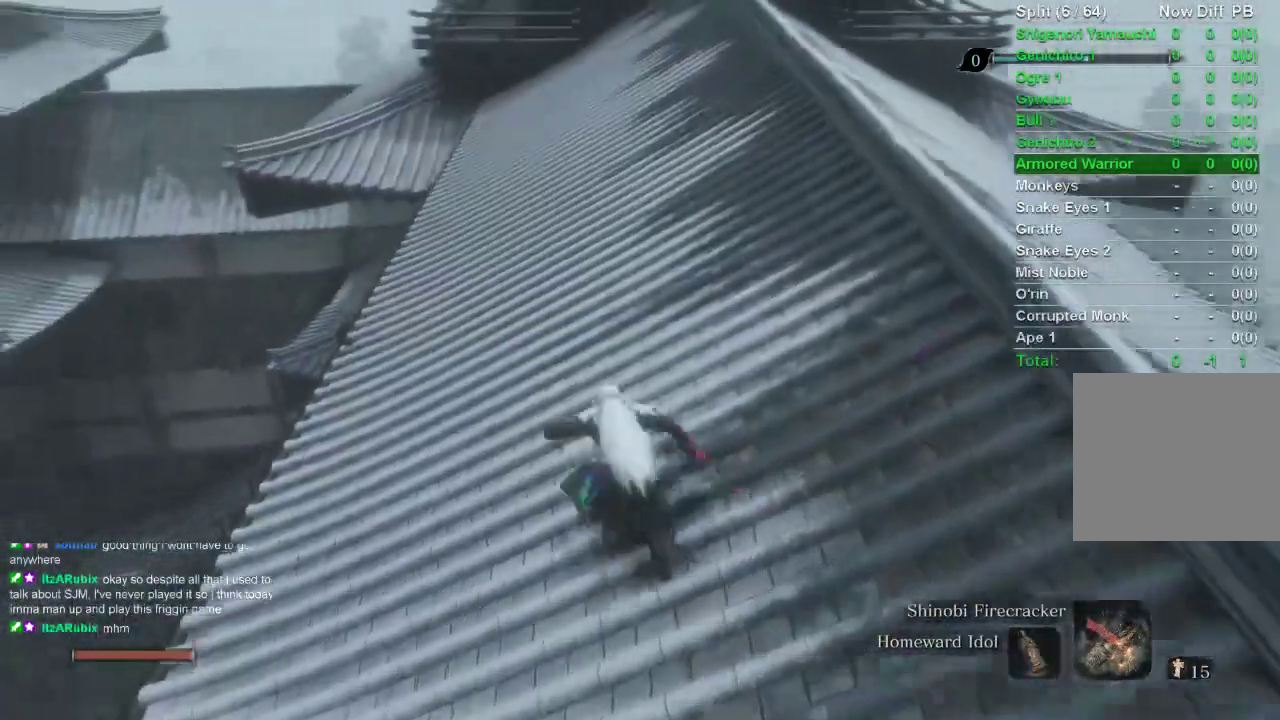
{"buttons": ["CIRCLE"], "left_stick": "up", "right_stick": "center", "events": []}
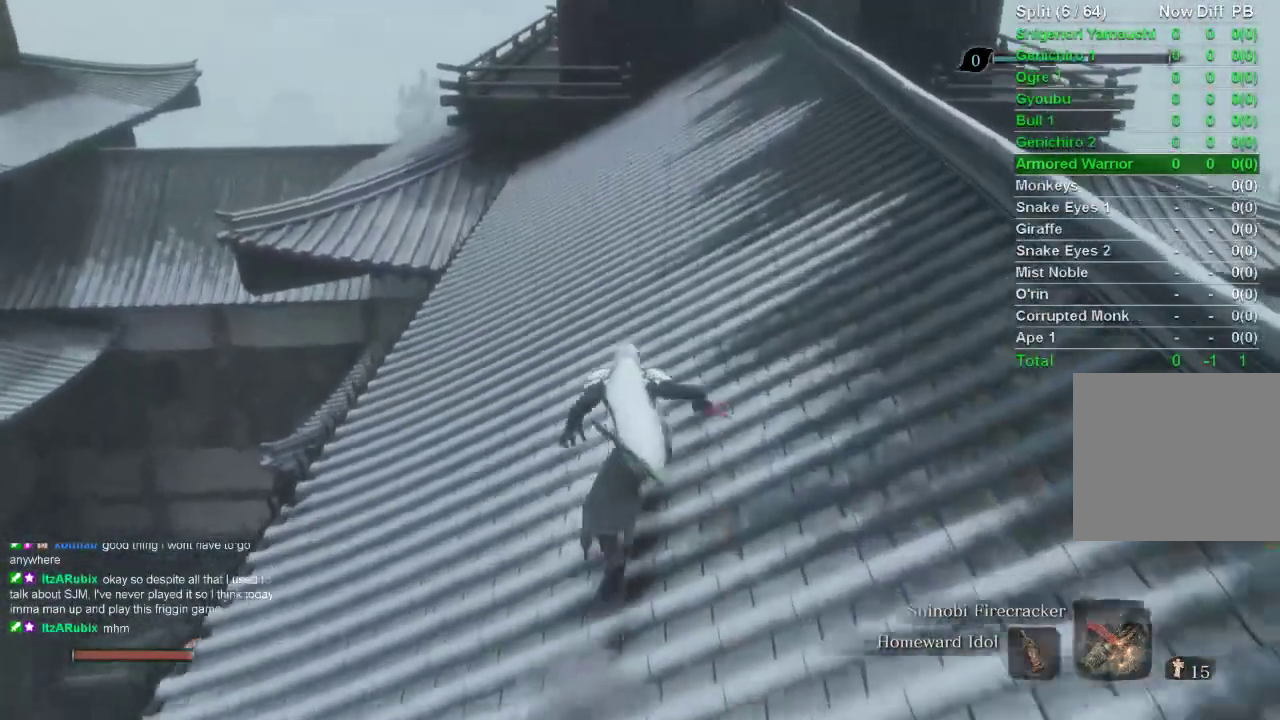
{"buttons": ["CIRCLE"], "left_stick": "up", "right_stick": "center", "events": [[100, "right_stick", "down"], [233, "right_stick", "center"]]}
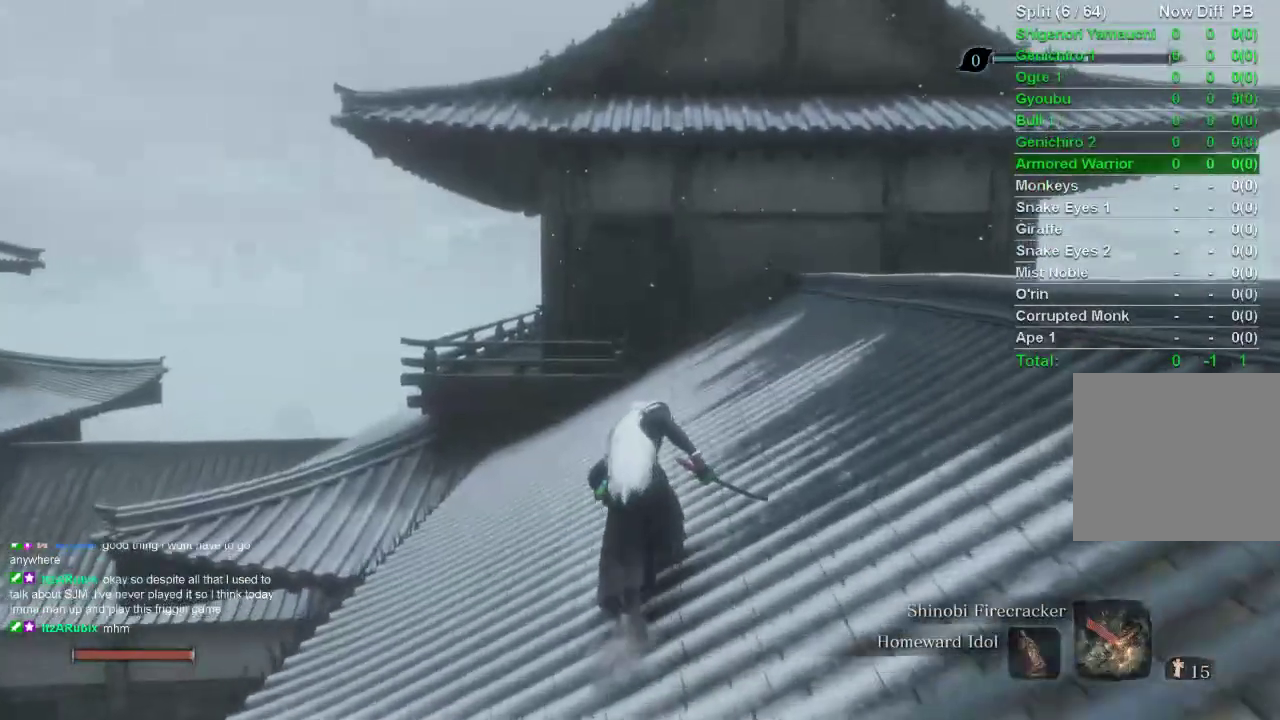
{"buttons": ["CIRCLE"], "left_stick": "up", "right_stick": "center", "events": [[217, "right_stick", "up"], [450, "right_stick", "center"]]}
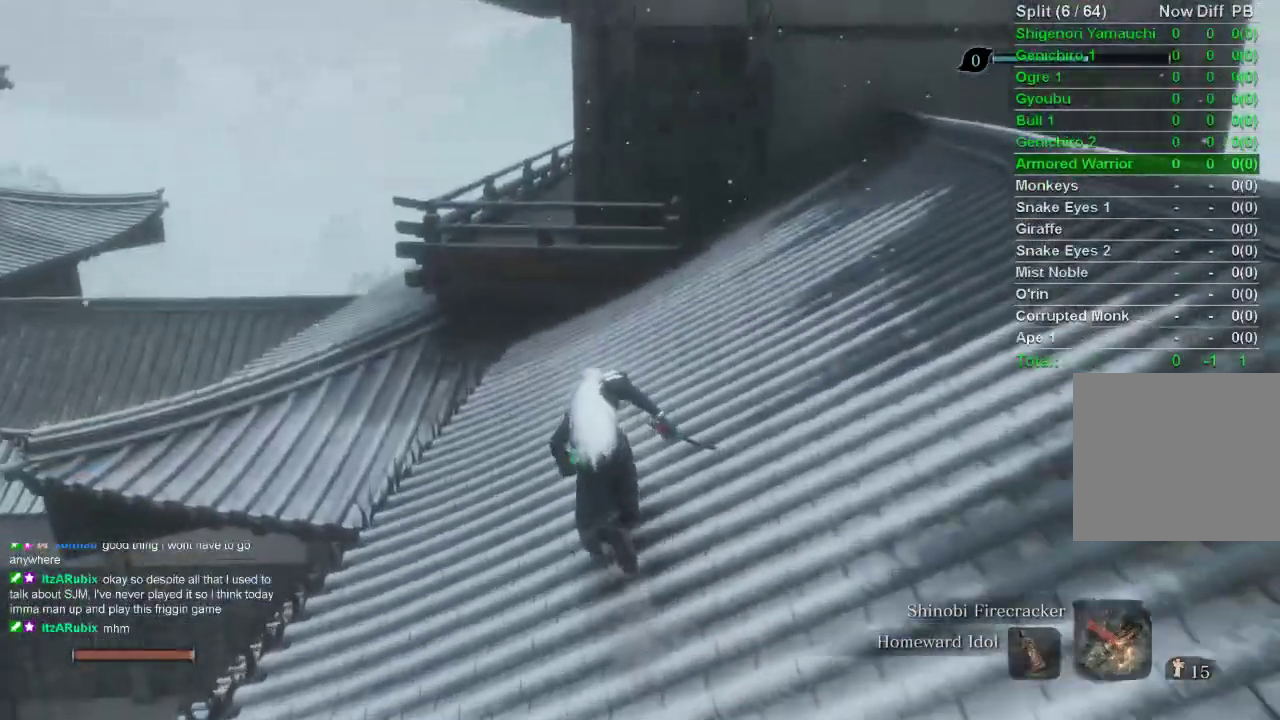
{"buttons": ["CIRCLE"], "left_stick": "up", "right_stick": "center", "events": []}
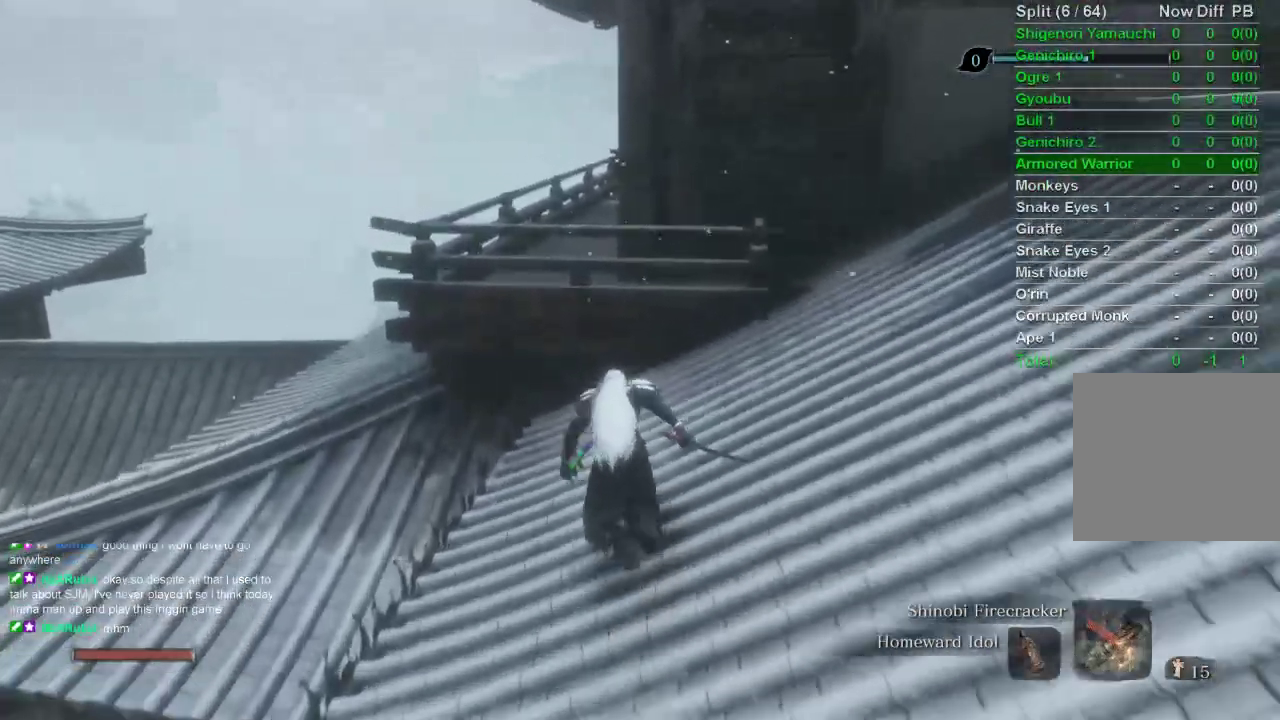
{"buttons": ["CIRCLE"], "left_stick": "up", "right_stick": "right", "events": [[50, "CROSS", "down"], [183, "CROSS", "up"], [433, "right_stick", "right"]]}
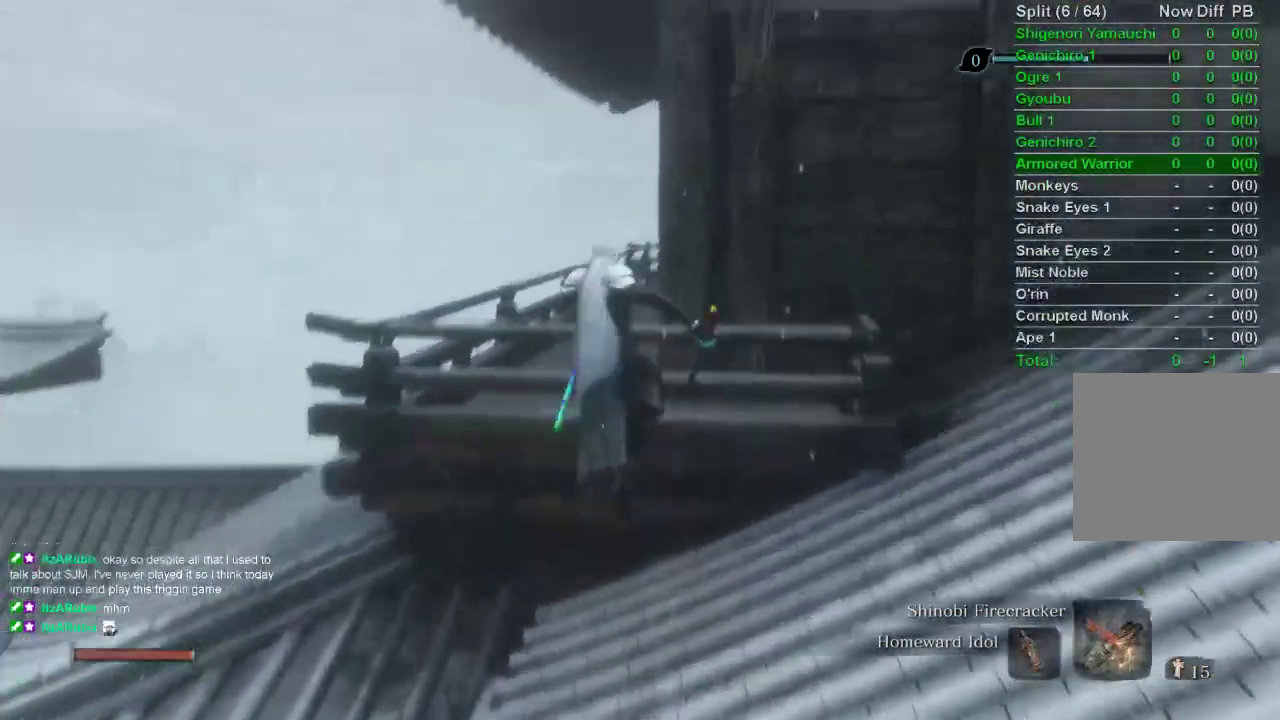
{"buttons": ["CIRCLE"], "left_stick": "up", "right_stick": "right", "events": []}
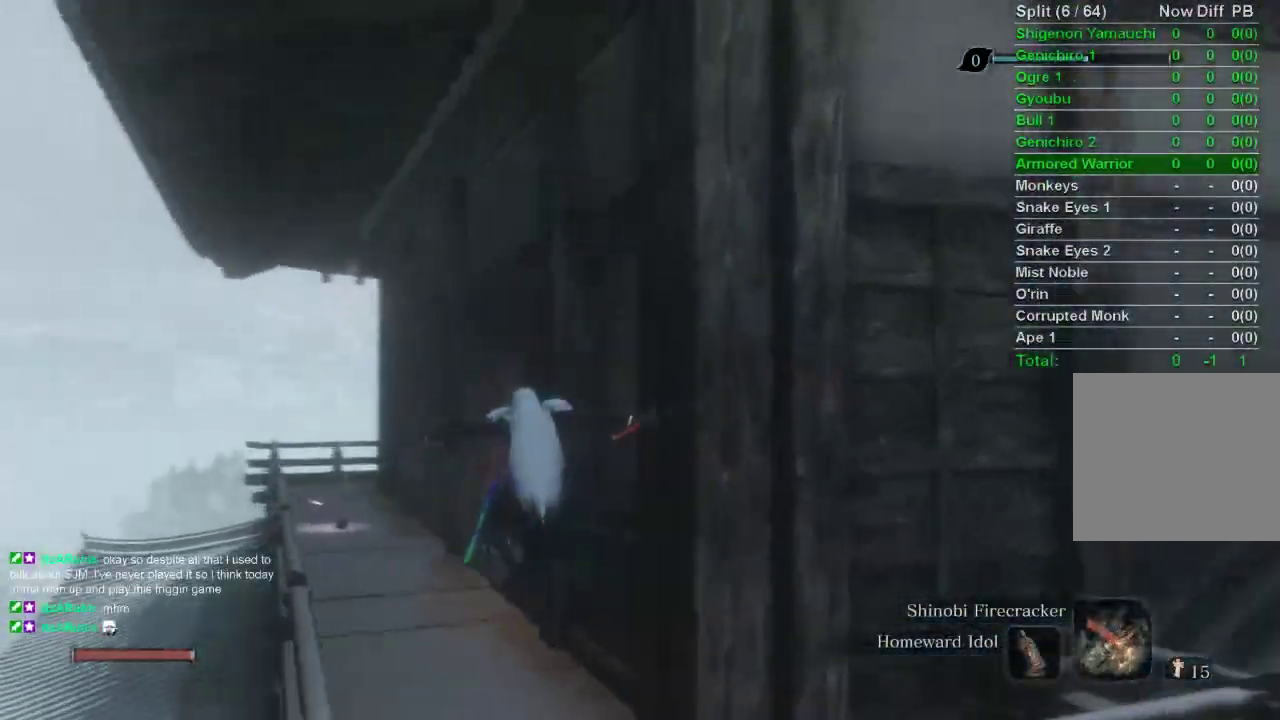
{"buttons": ["CIRCLE"], "left_stick": "up", "right_stick": "right", "events": []}
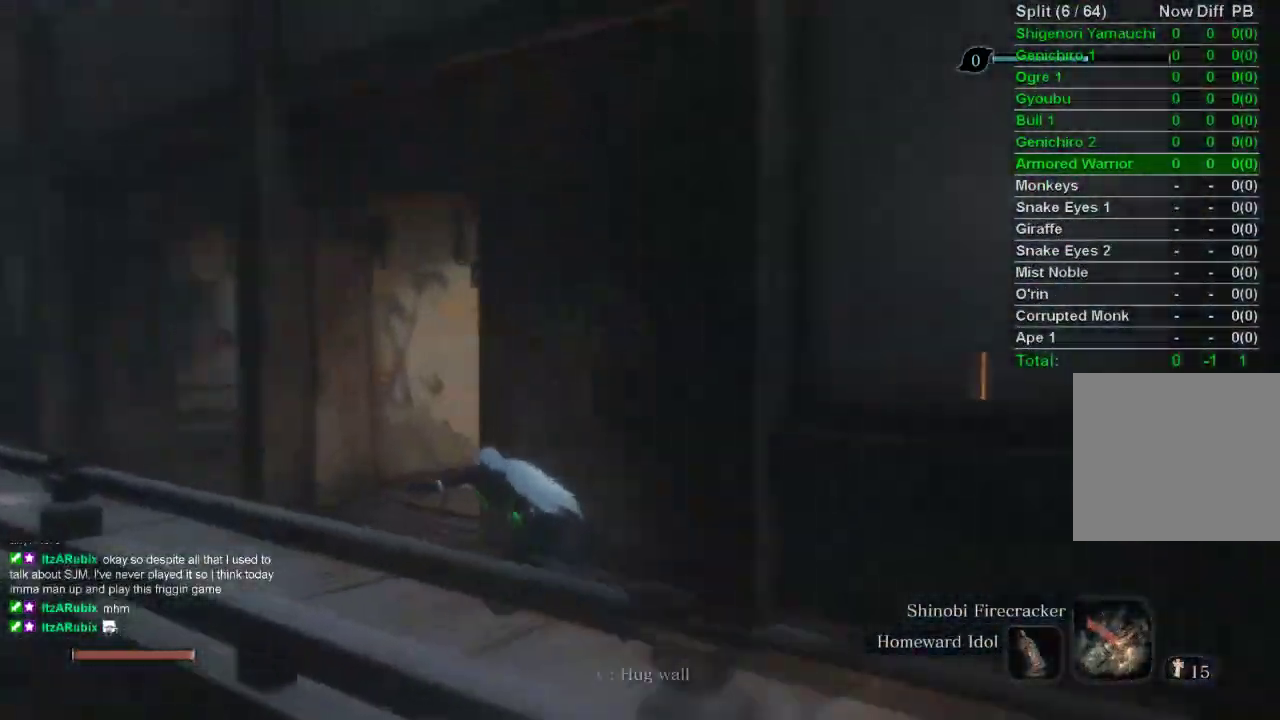
{"buttons": ["CIRCLE"], "left_stick": "up", "right_stick": "right", "events": []}
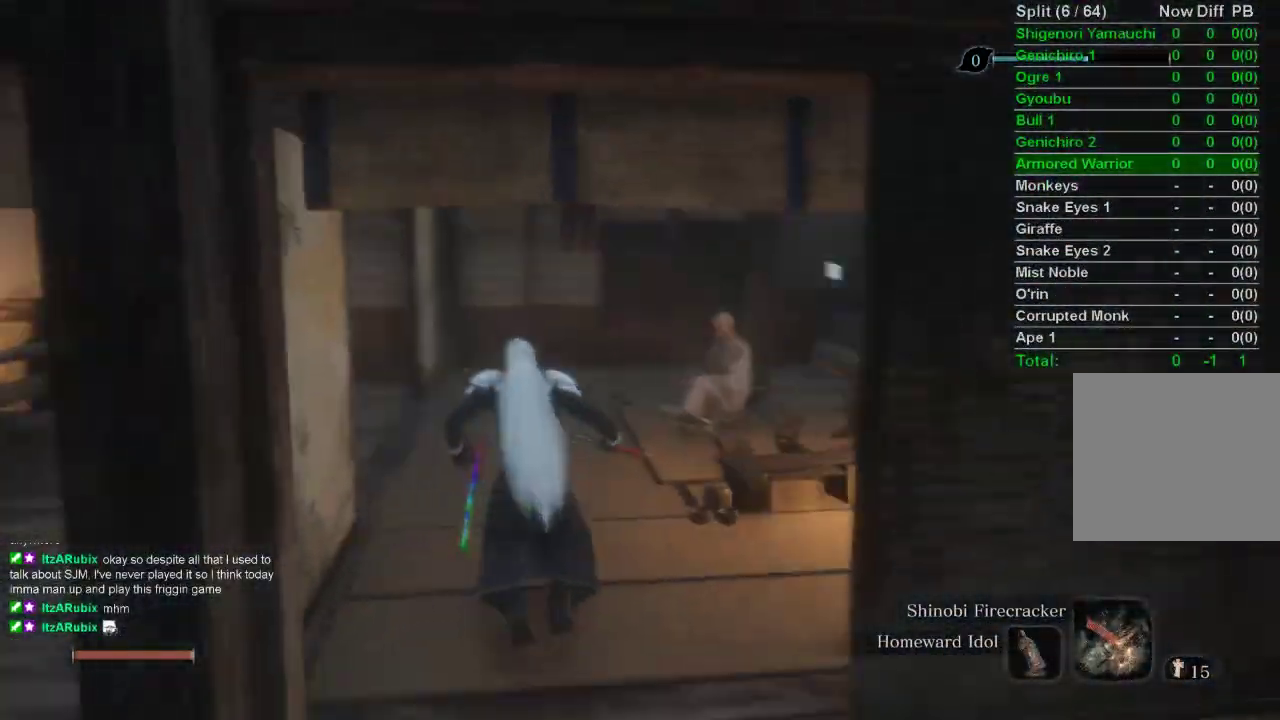
{"buttons": [], "left_stick": "up", "right_stick": "center", "events": [[233, "right_stick", "center"], [367, "CIRCLE", "up"]]}
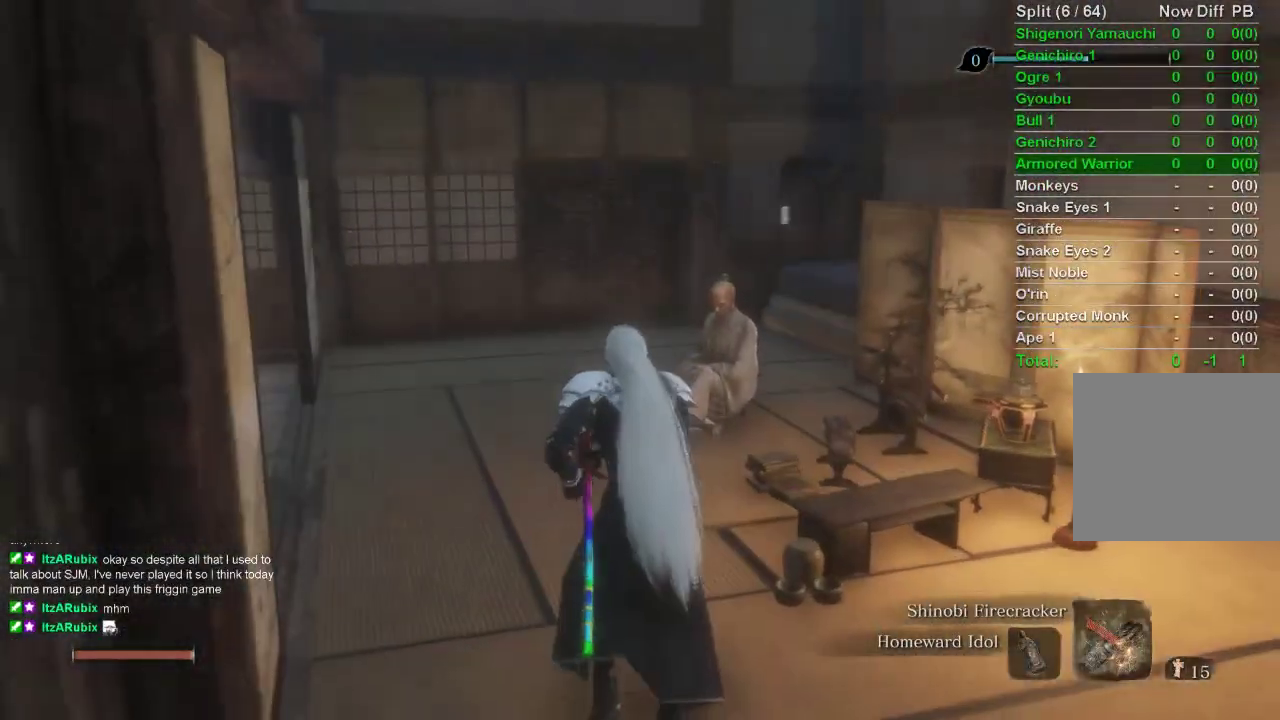
{"buttons": [], "left_stick": "up", "right_stick": "center", "events": [[283, "SQUARE", "down"], [333, "SQUARE", "up"], [400, "SQUARE", "down"], [467, "SQUARE", "up"]]}
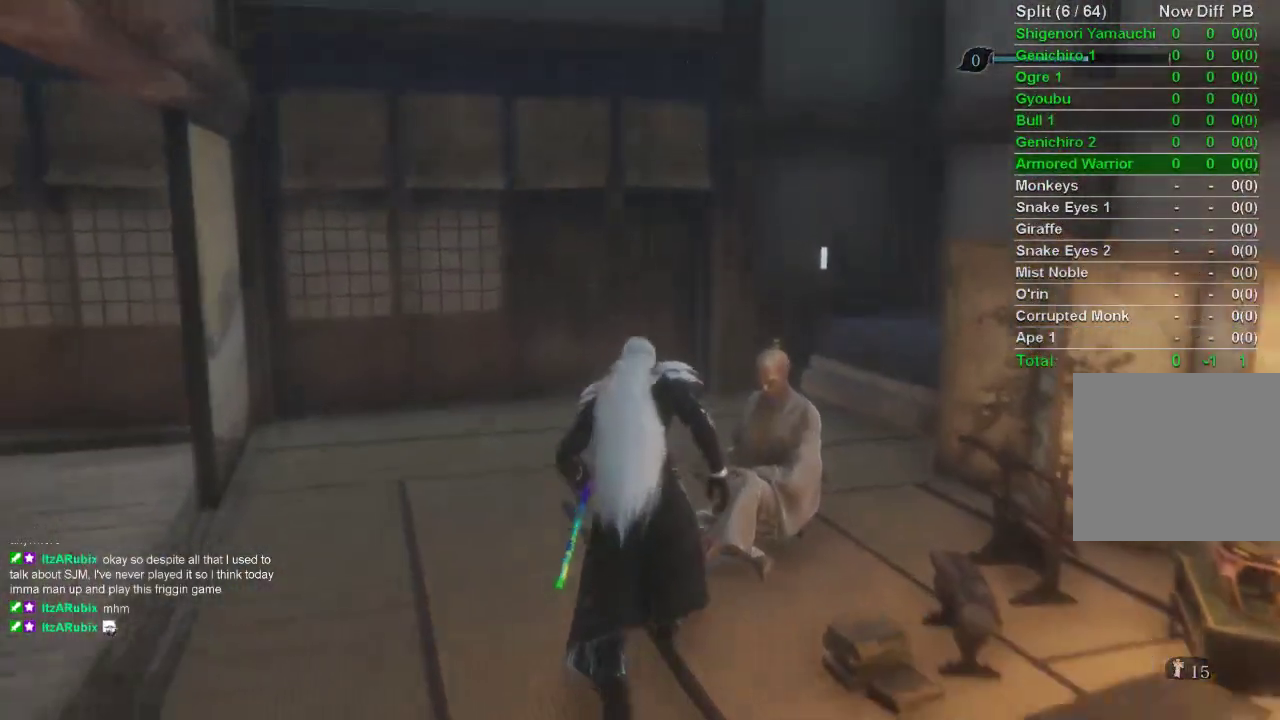
{"buttons": ["CROSS"], "left_stick": "center", "right_stick": "right", "events": [[33, "SQUARE", "down"], [33, "left_stick", "center"], [117, "SQUARE", "up"], [267, "CROSS", "down"], [300, "right_stick", "right"], [367, "CROSS", "up"], [450, "CROSS", "down"]]}
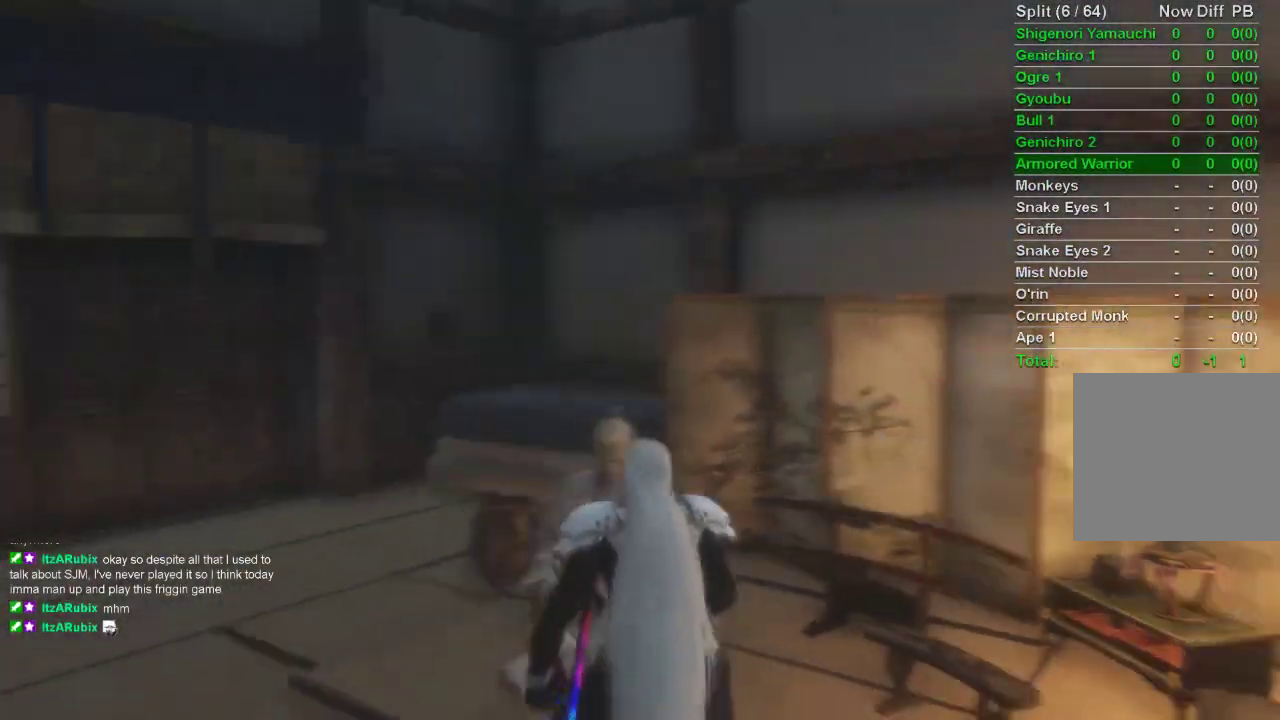
{"buttons": ["CROSS"], "left_stick": "center", "right_stick": "right", "events": [[33, "CROSS", "up"], [117, "CROSS", "down"], [183, "CROSS", "up"], [283, "CROSS", "down"], [400, "CROSS", "up"], [450, "CROSS", "down"]]}
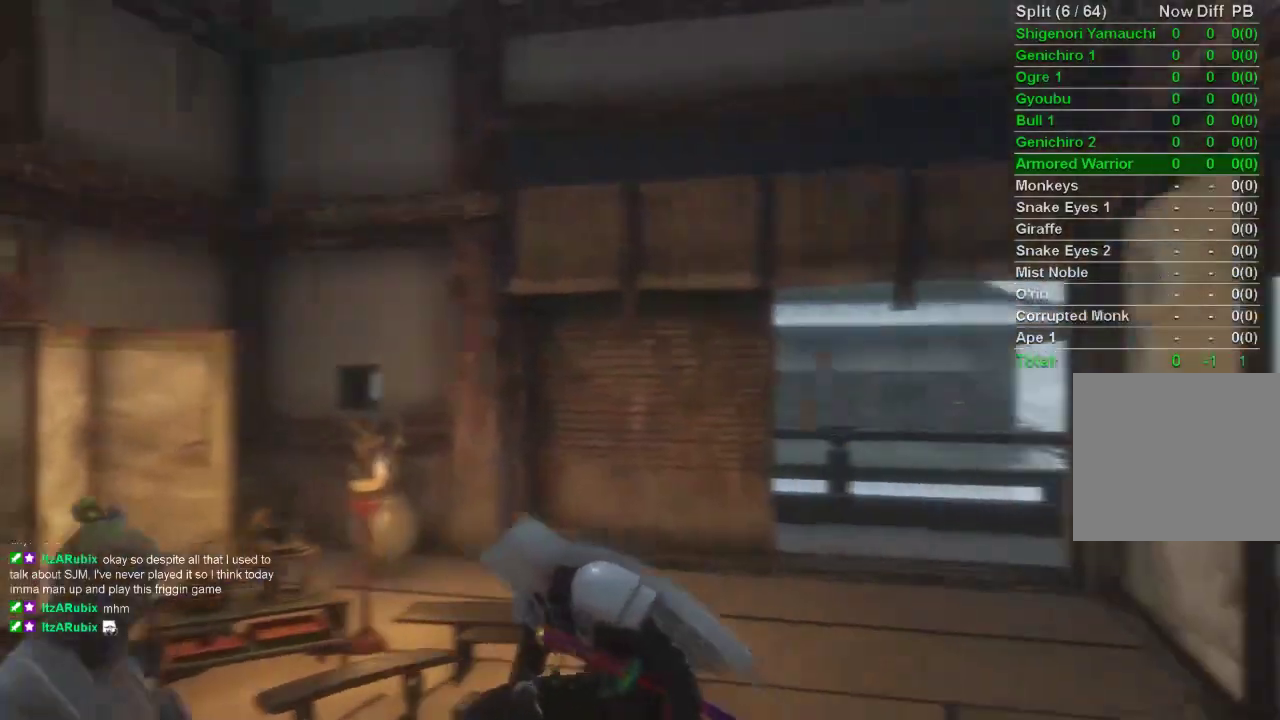
{"buttons": ["CROSS"], "left_stick": "center", "right_stick": "center", "events": [[50, "CROSS", "up"], [117, "CROSS", "down"], [133, "right_stick", "center"], [217, "CROSS", "up"], [300, "CROSS", "down"], [367, "CROSS", "up"], [450, "CROSS", "down"]]}
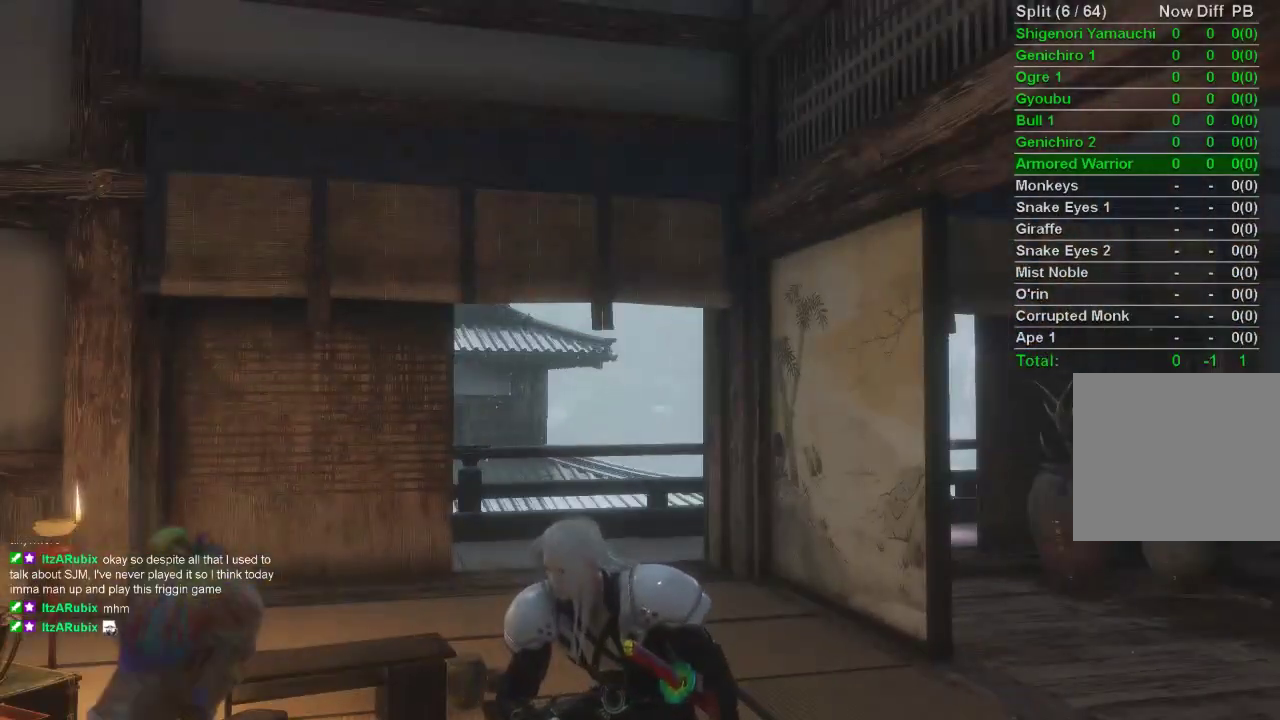
{"buttons": [], "left_stick": "center", "right_stick": "center", "events": [[33, "CROSS", "up"], [117, "CROSS", "down"], [200, "CROSS", "up"], [267, "CROSS", "down"], [350, "CROSS", "up"], [433, "CROSS", "down"], [500, "CROSS", "up"]]}
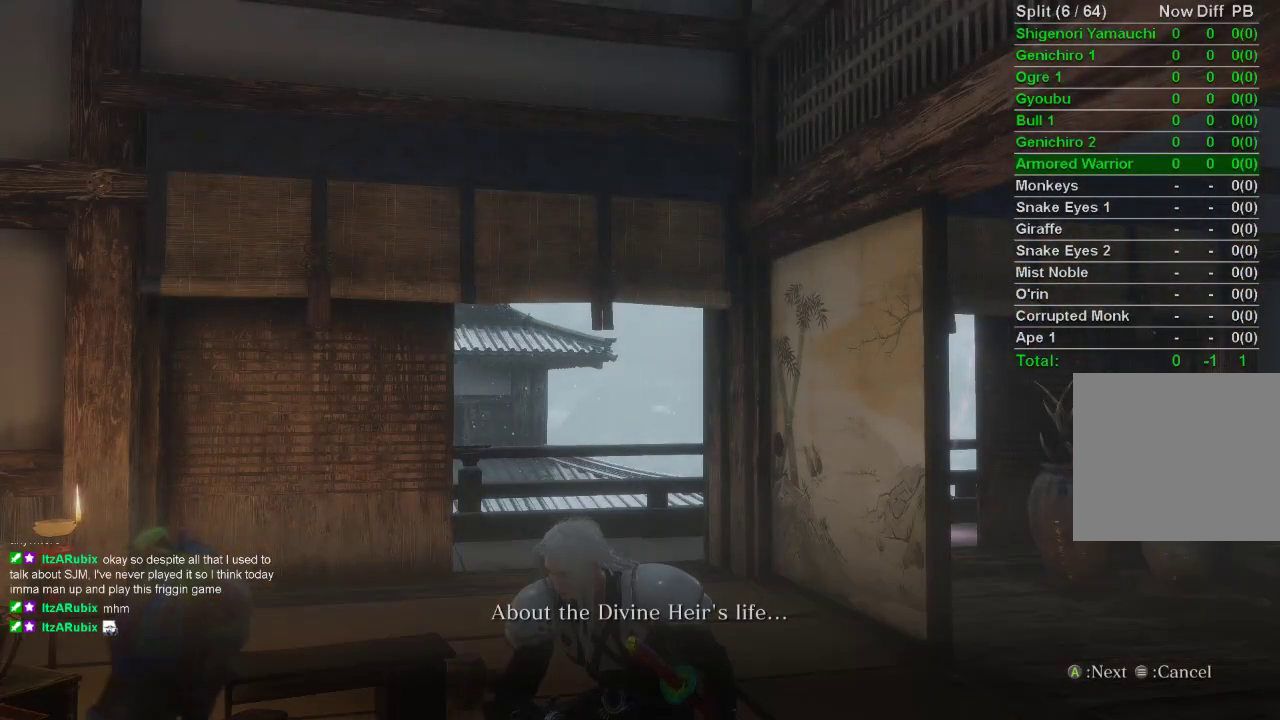
{"buttons": [], "left_stick": "center", "right_stick": "center", "events": [[83, "CROSS", "down"], [167, "CROSS", "up"], [267, "CROSS", "down"], [333, "CROSS", "up"], [400, "CROSS", "down"], [483, "CROSS", "up"]]}
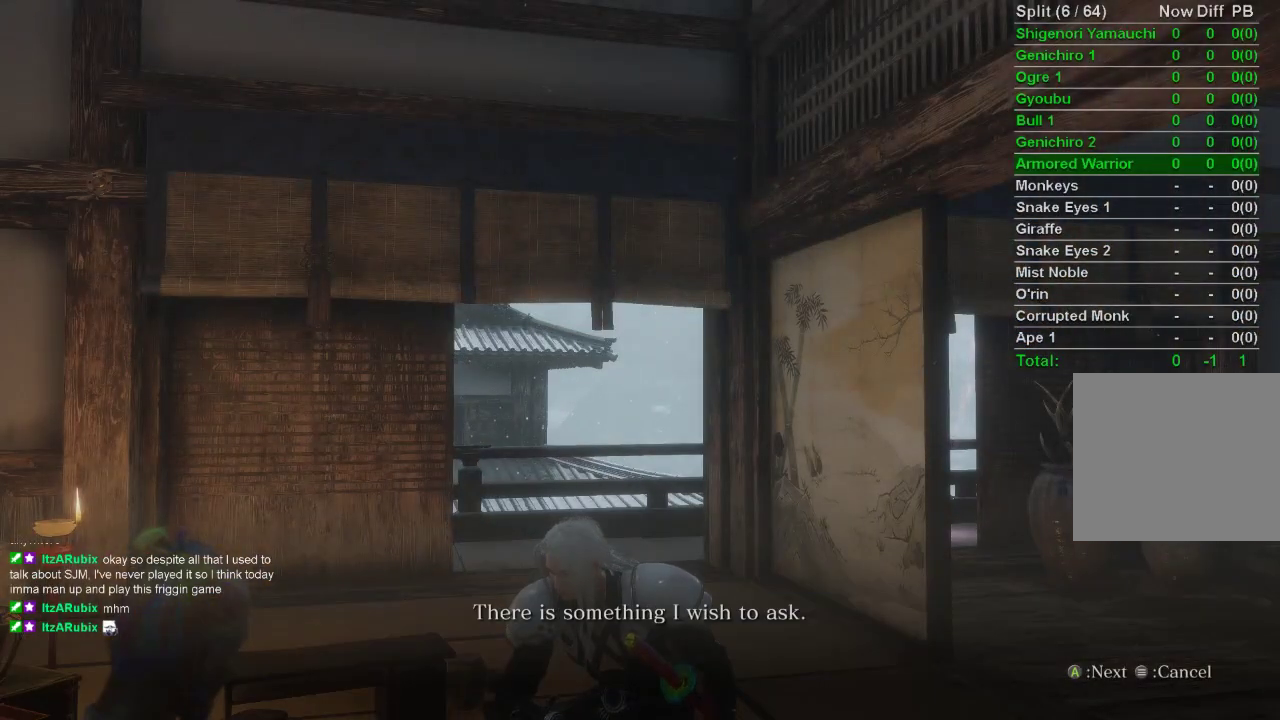
{"buttons": [], "left_stick": "center", "right_stick": "center", "events": [[67, "CROSS", "down"], [200, "CROSS", "up"], [233, "CROSS", "down"], [333, "CROSS", "up"], [417, "CROSS", "down"], [483, "CROSS", "up"]]}
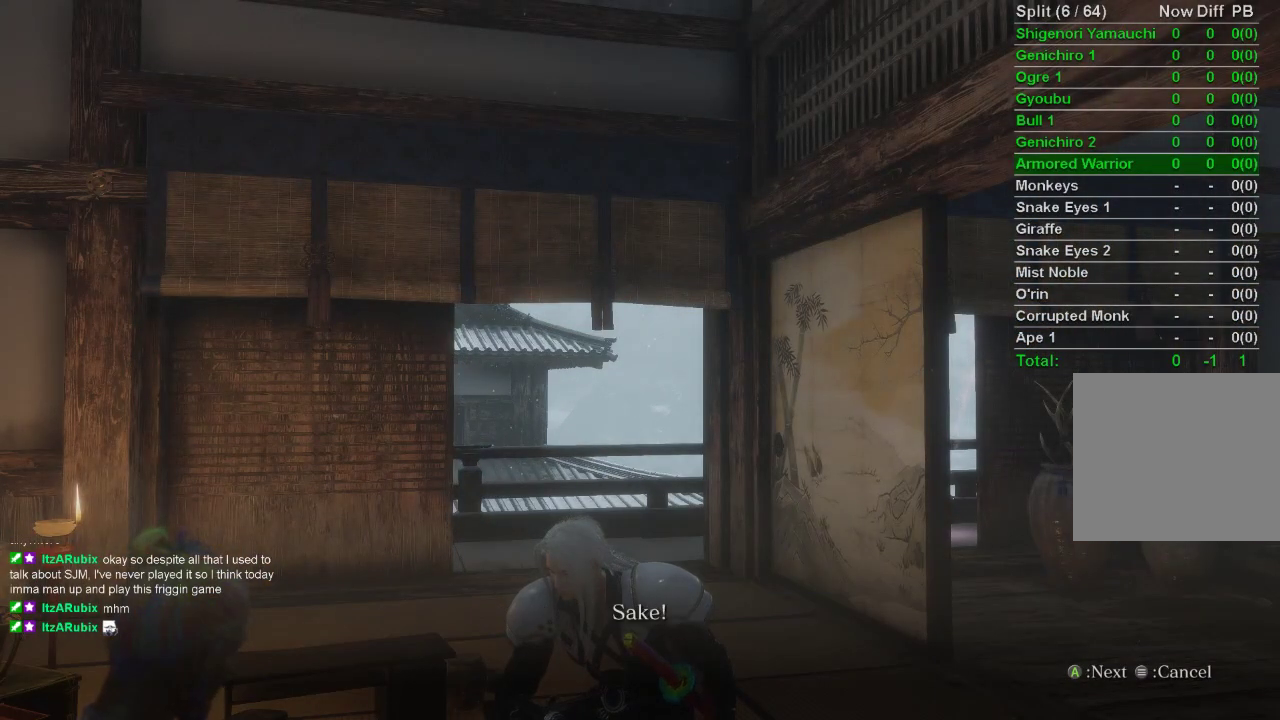
{"buttons": [], "left_stick": "center", "right_stick": "center", "events": [[50, "CROSS", "down"], [150, "CROSS", "up"], [217, "CROSS", "down"], [300, "CROSS", "up"], [383, "CROSS", "down"], [450, "CROSS", "up"]]}
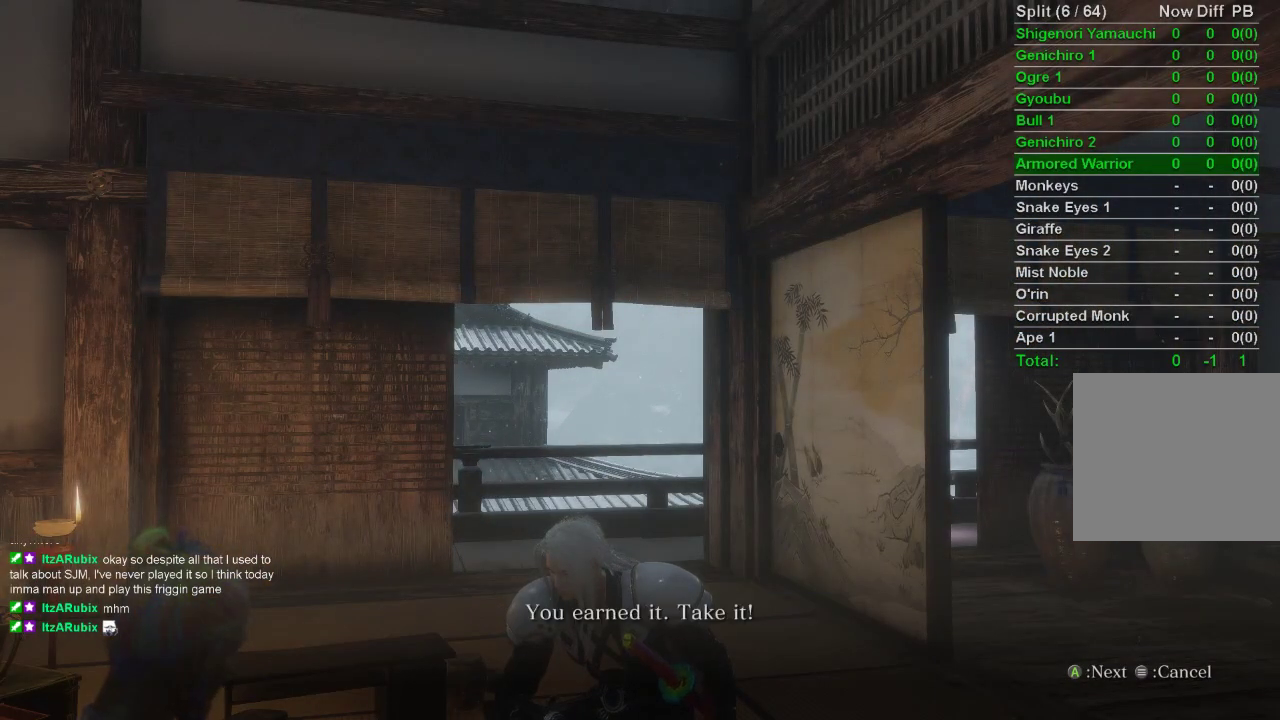
{"buttons": [], "left_stick": "center", "right_stick": "center", "events": [[33, "CROSS", "down"], [117, "CROSS", "up"], [200, "CROSS", "down"], [283, "CROSS", "up"], [367, "CROSS", "down"], [450, "CROSS", "up"]]}
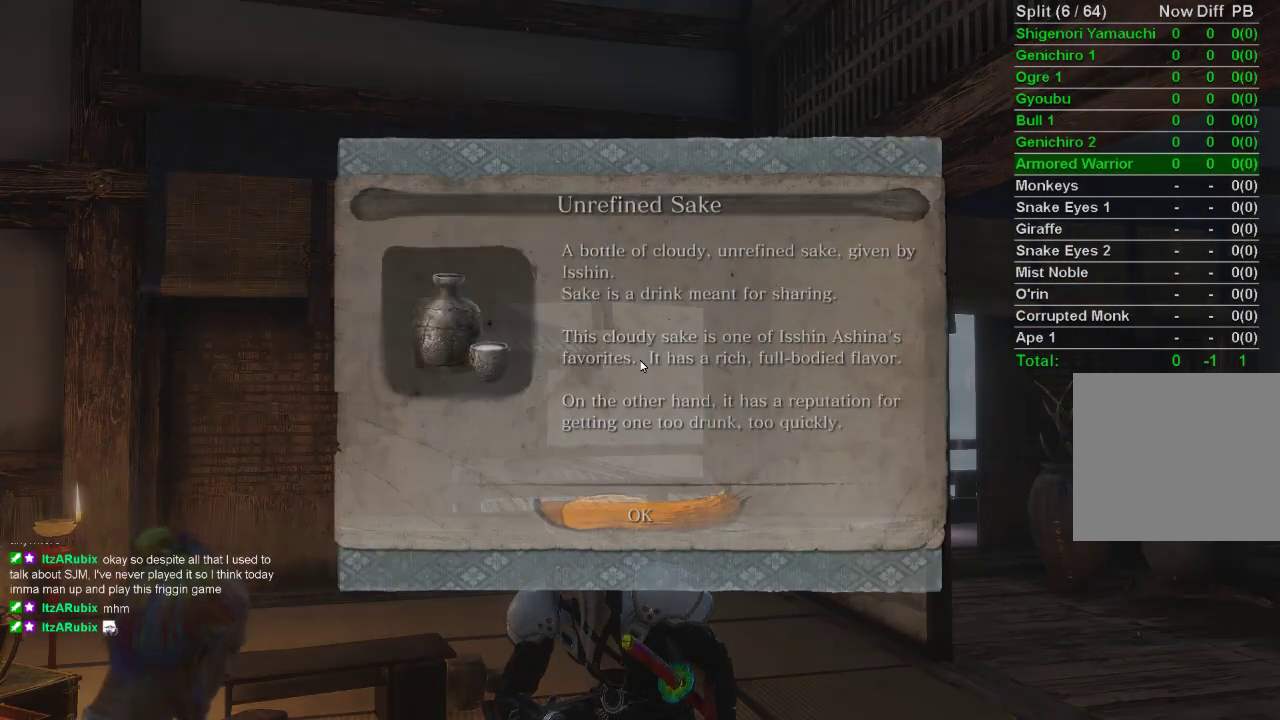
{"buttons": ["CROSS"], "left_stick": "center", "right_stick": "center", "events": [[33, "CROSS", "down"], [117, "CROSS", "up"], [200, "CROSS", "down"], [267, "CROSS", "up"], [367, "CROSS", "down"], [433, "CROSS", "up"], [500, "CROSS", "down"]]}
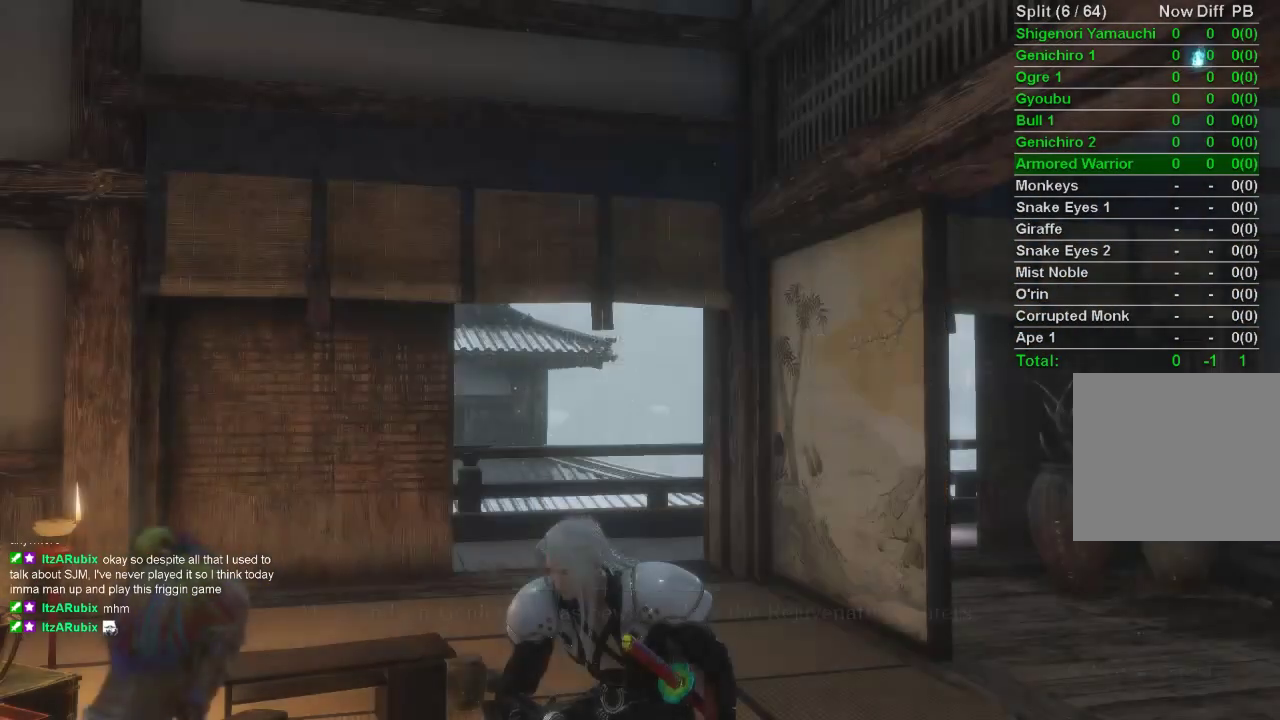
{"buttons": [], "left_stick": "center", "right_stick": "center", "events": [[100, "CROSS", "up"], [183, "CROSS", "down"], [267, "CROSS", "up"], [367, "CROSS", "down"], [450, "CROSS", "up"]]}
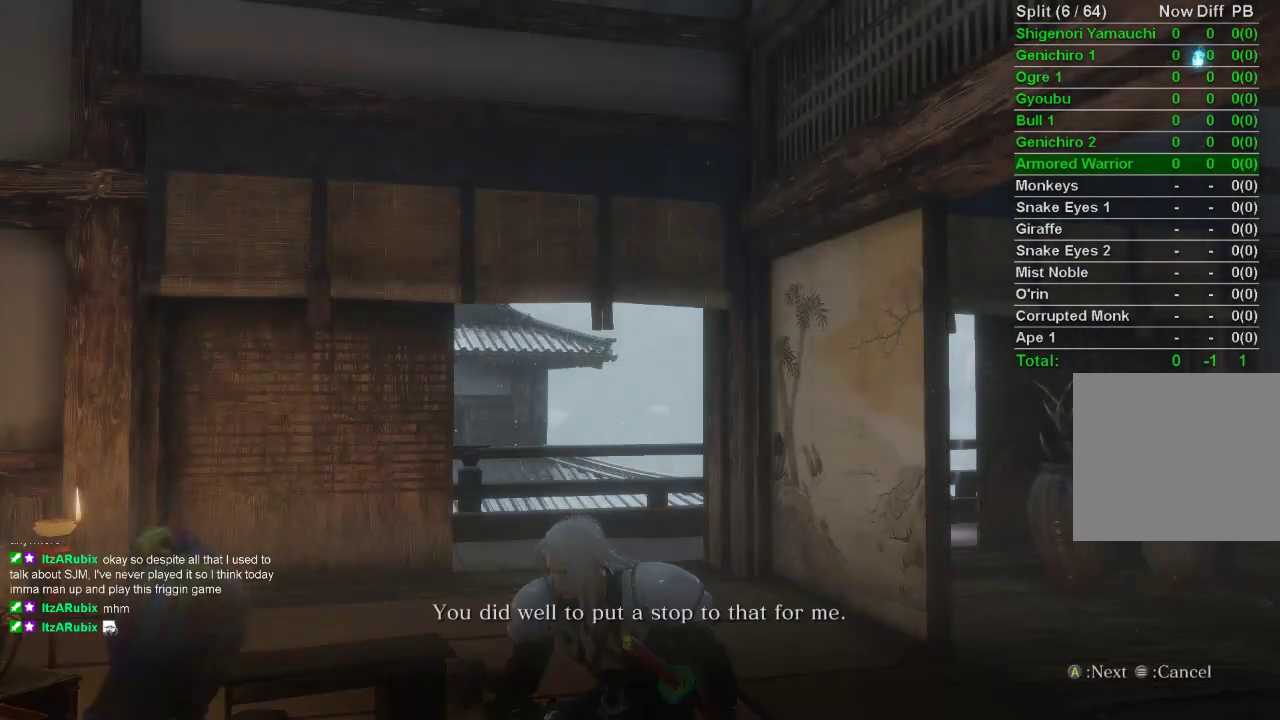
{"buttons": [], "left_stick": "center", "right_stick": "center", "events": [[33, "CROSS", "down"], [133, "CROSS", "up"], [217, "CROSS", "down"], [283, "CROSS", "up"], [383, "CROSS", "down"], [450, "CROSS", "up"]]}
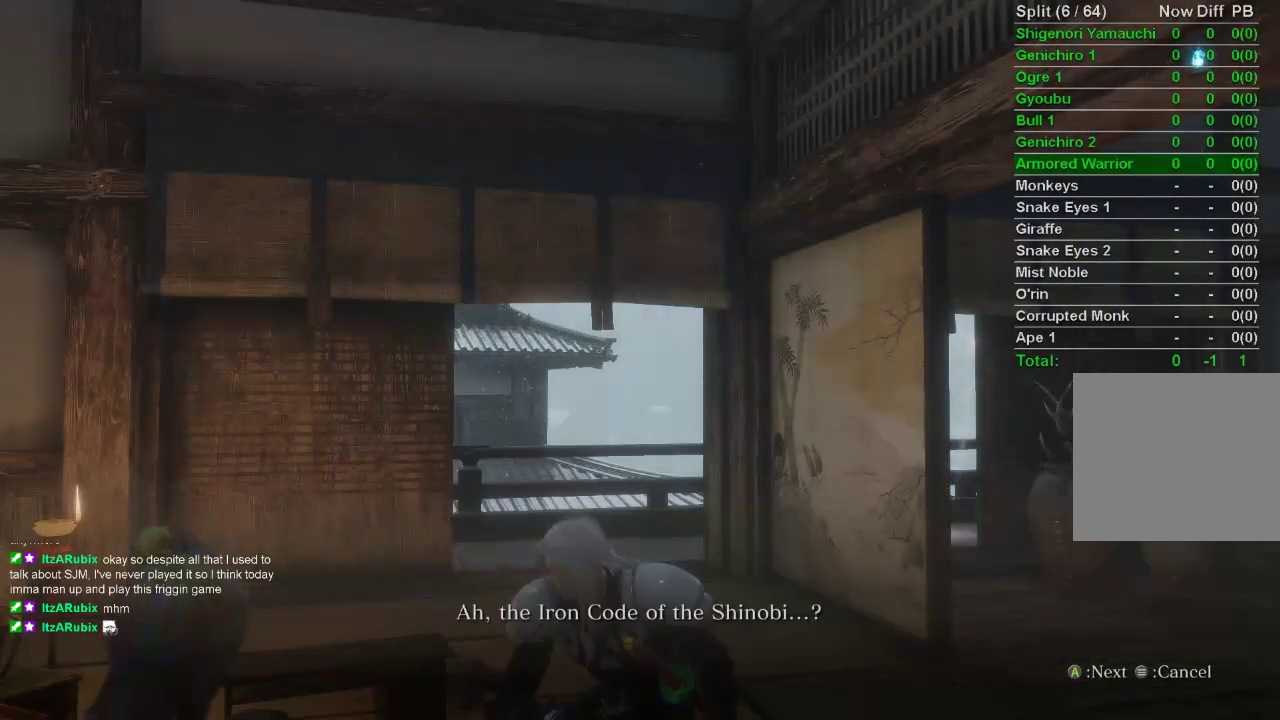
{"buttons": ["CROSS"], "left_stick": "center", "right_stick": "center", "events": [[33, "CROSS", "down"], [100, "CROSS", "up"], [183, "CROSS", "down"], [250, "CROSS", "up"], [333, "CROSS", "down"], [400, "CROSS", "up"], [483, "CROSS", "down"]]}
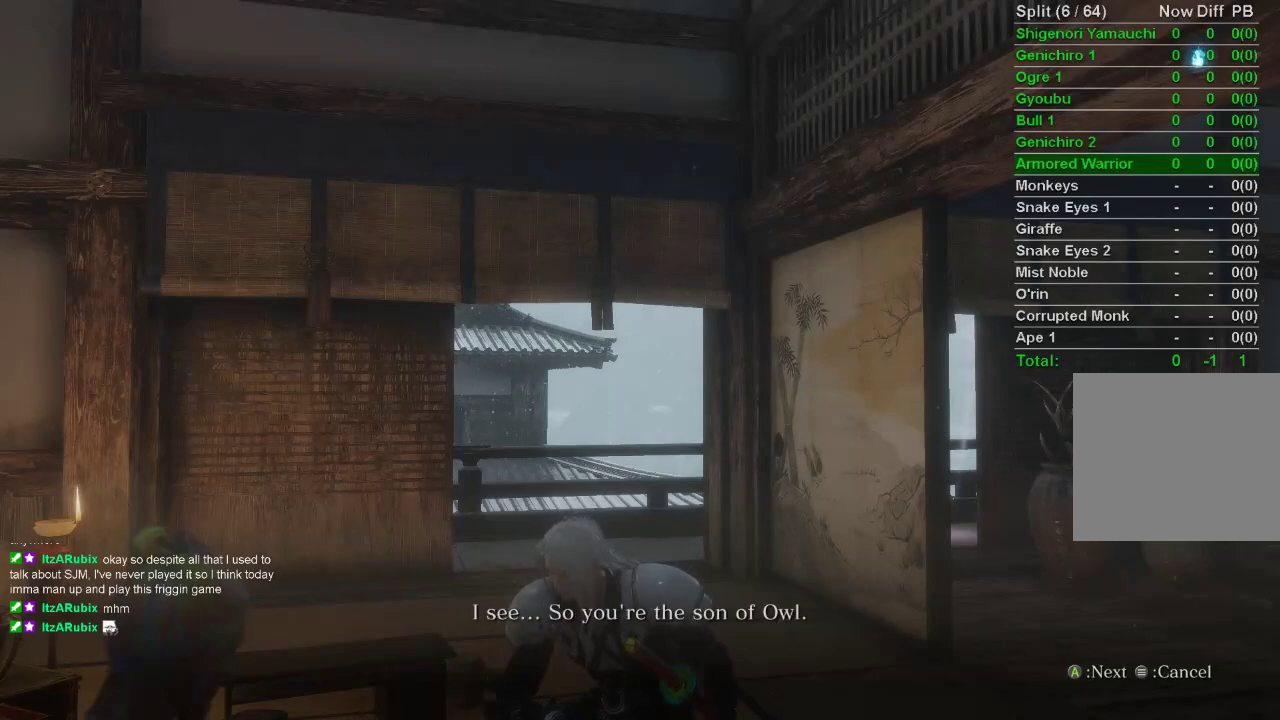
{"buttons": ["CROSS"], "left_stick": "center", "right_stick": "center", "events": [[50, "CROSS", "up"], [133, "CROSS", "down"], [217, "CROSS", "up"], [283, "CROSS", "down"], [383, "CROSS", "up"], [450, "CROSS", "down"]]}
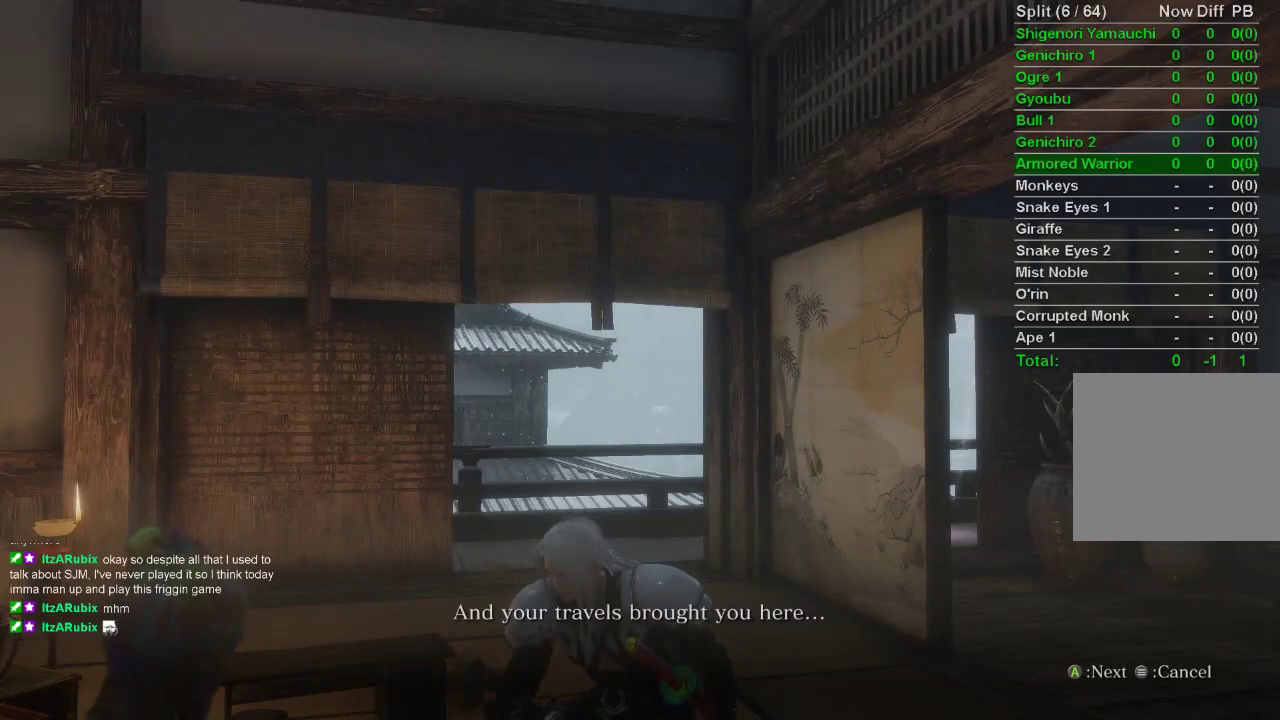
{"buttons": ["CROSS"], "left_stick": "center", "right_stick": "center", "events": [[33, "CROSS", "up"], [117, "CROSS", "down"], [200, "CROSS", "up"], [267, "CROSS", "down"], [367, "CROSS", "up"], [433, "CROSS", "down"]]}
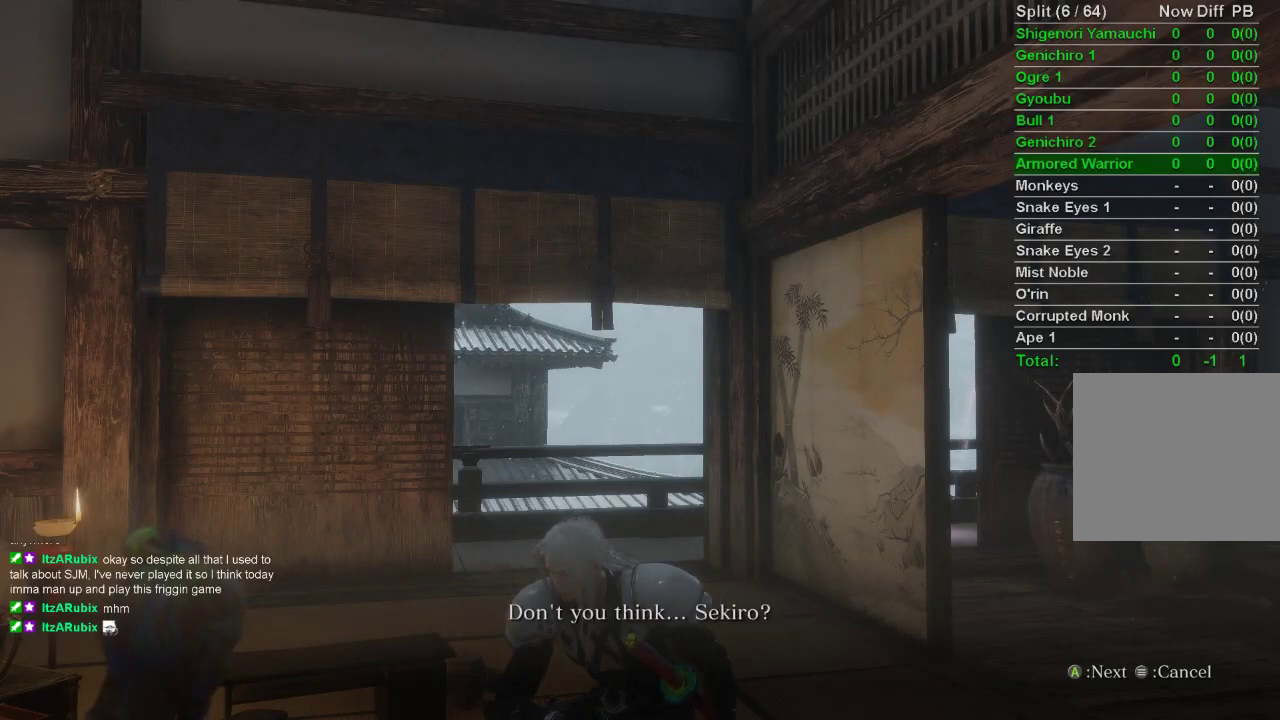
{"buttons": [], "left_stick": "center", "right_stick": "center", "events": [[17, "CROSS", "up"], [100, "CROSS", "down"], [183, "CROSS", "up"], [250, "CROSS", "down"], [333, "CROSS", "up"], [417, "CROSS", "down"], [500, "CROSS", "up"]]}
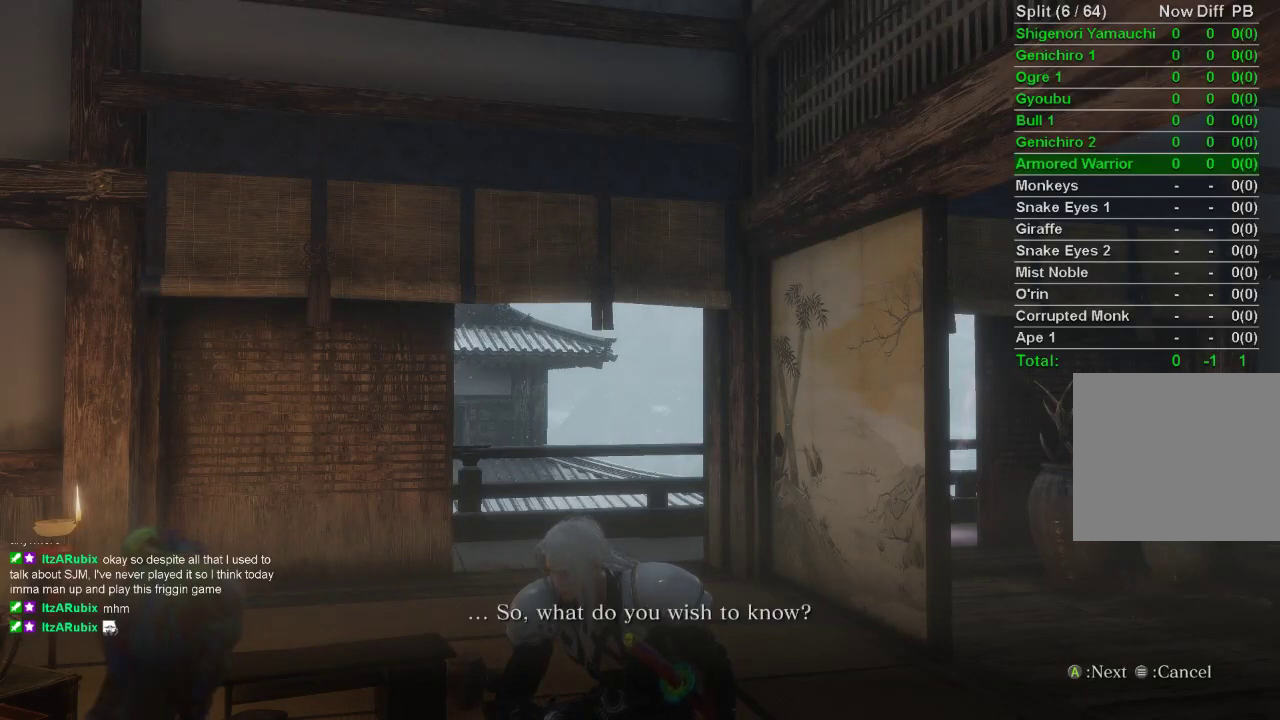
{"buttons": [], "left_stick": "center", "right_stick": "center", "events": [[67, "CROSS", "down"], [150, "CROSS", "up"], [233, "CROSS", "down"], [317, "CROSS", "up"], [400, "CROSS", "down"], [483, "CROSS", "up"]]}